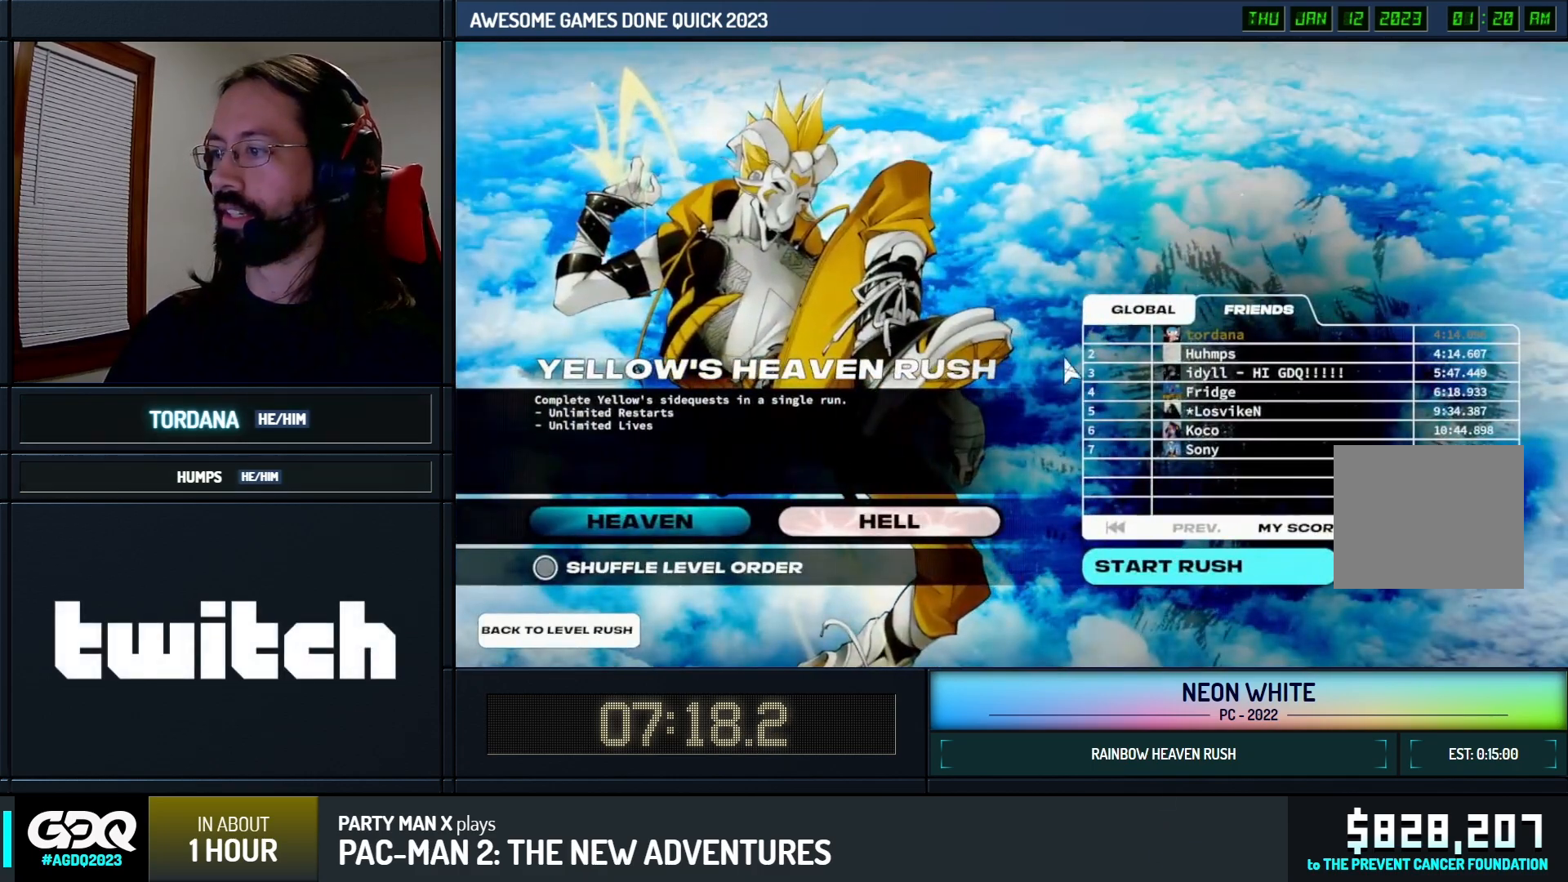
Gameplay with keyboard; each line is a JSON object with the keys held at the frame after it. "events" lists presses ("down") and releases ("up") of "cards", "down", "left", "look", "right", "space" and "up" between this image and that frame as [ms after this image, input, new state], when the widget could be followed in between. No other keys are recorded. Mouse input is not recorded. Key names are as the overlay labels them; some are game actions (e.g. jump) rather than physical keys. Not read: other_keys.
{"keys": ["up"], "events": []}
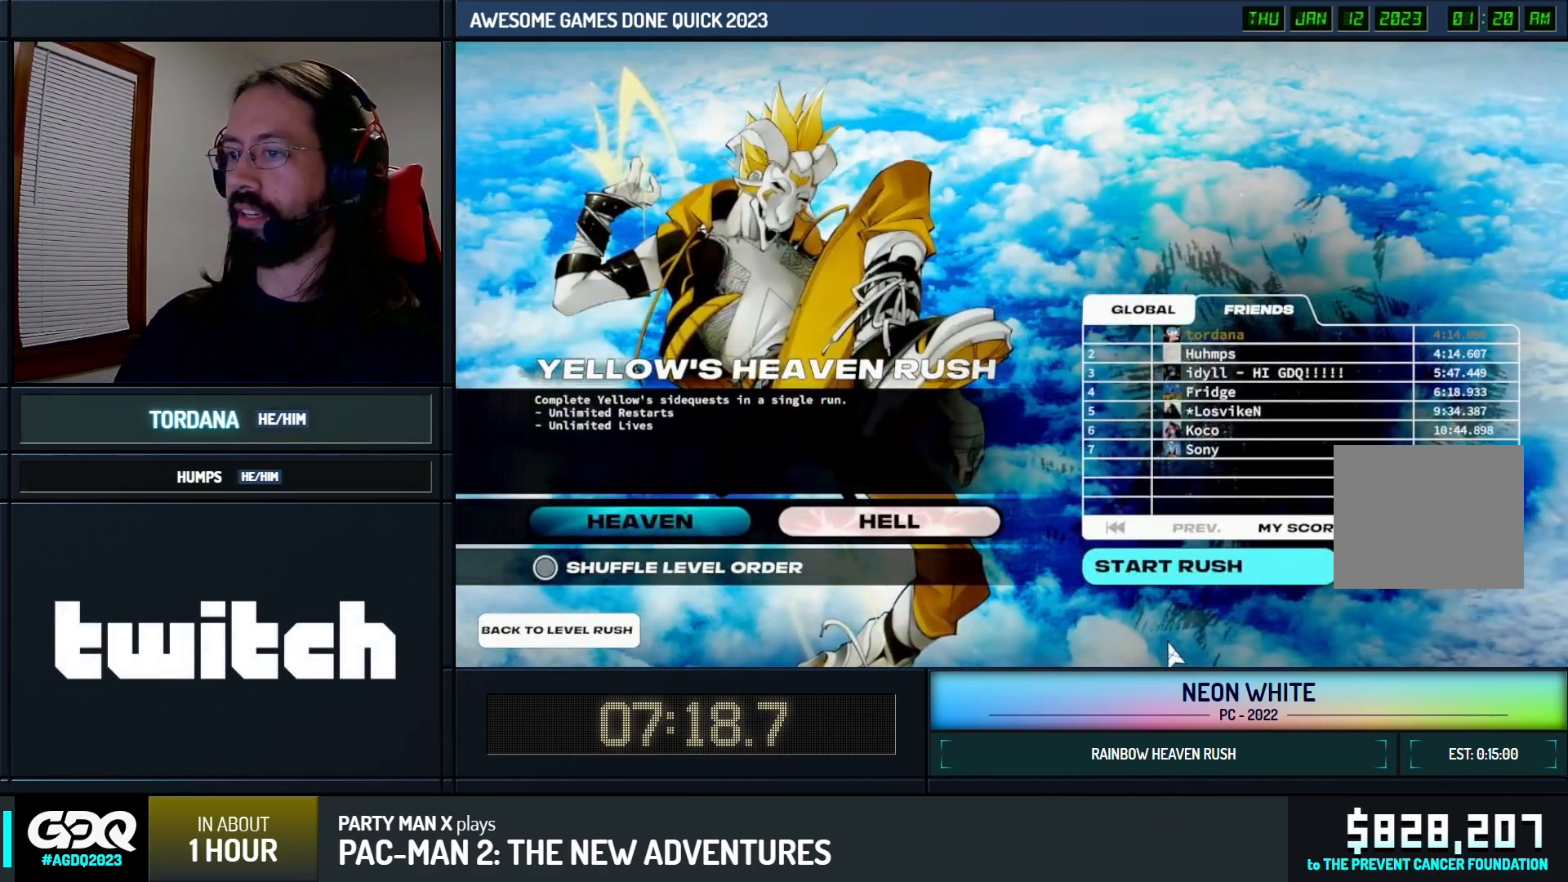
{"keys": ["up"], "events": []}
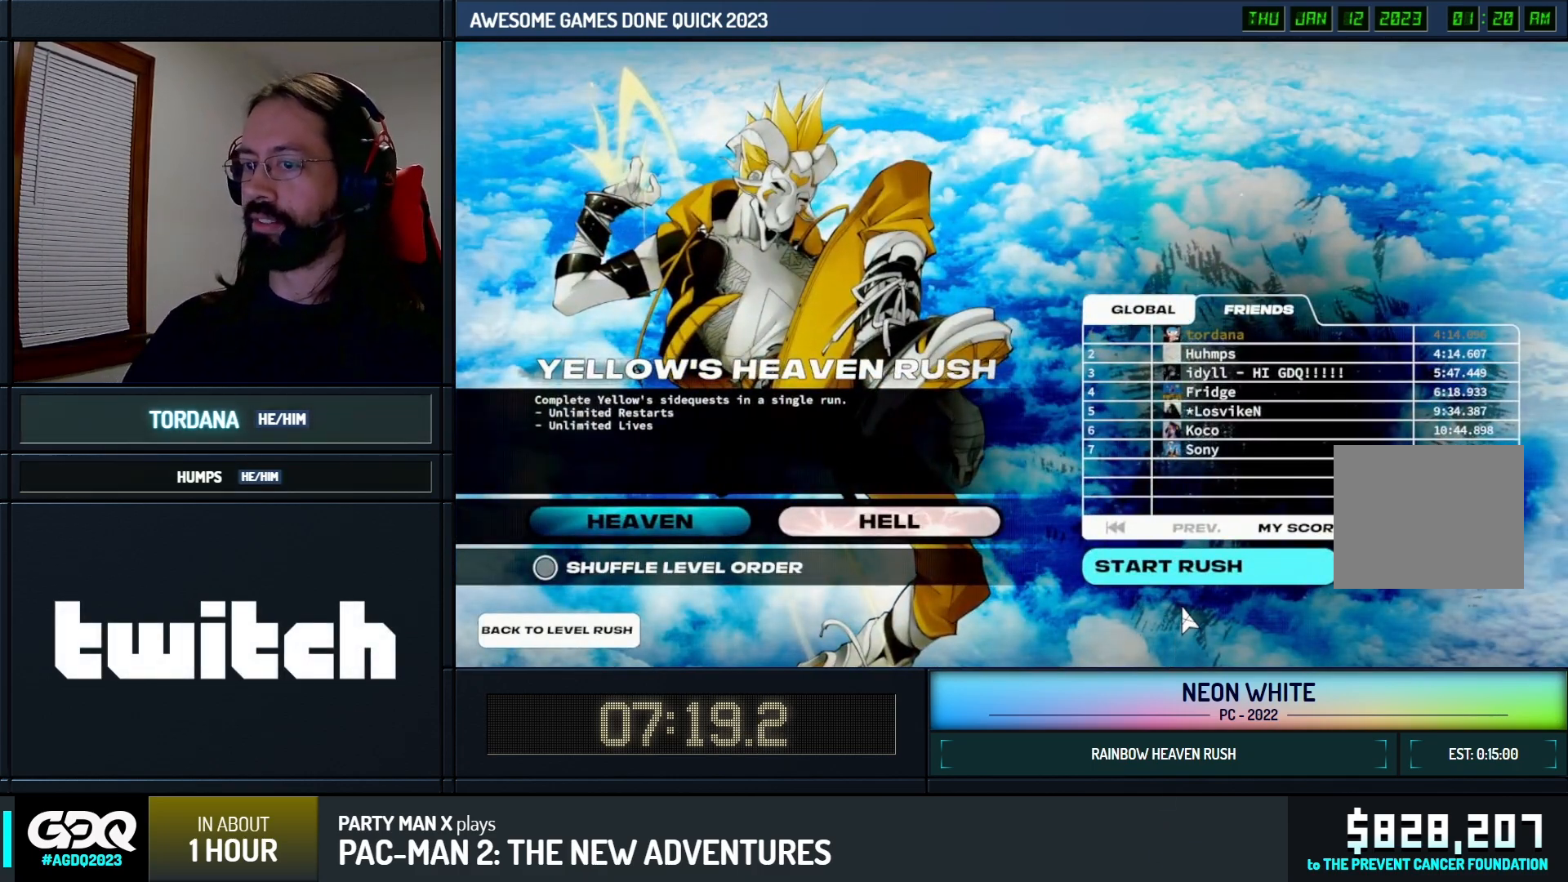
{"keys": ["up"], "events": []}
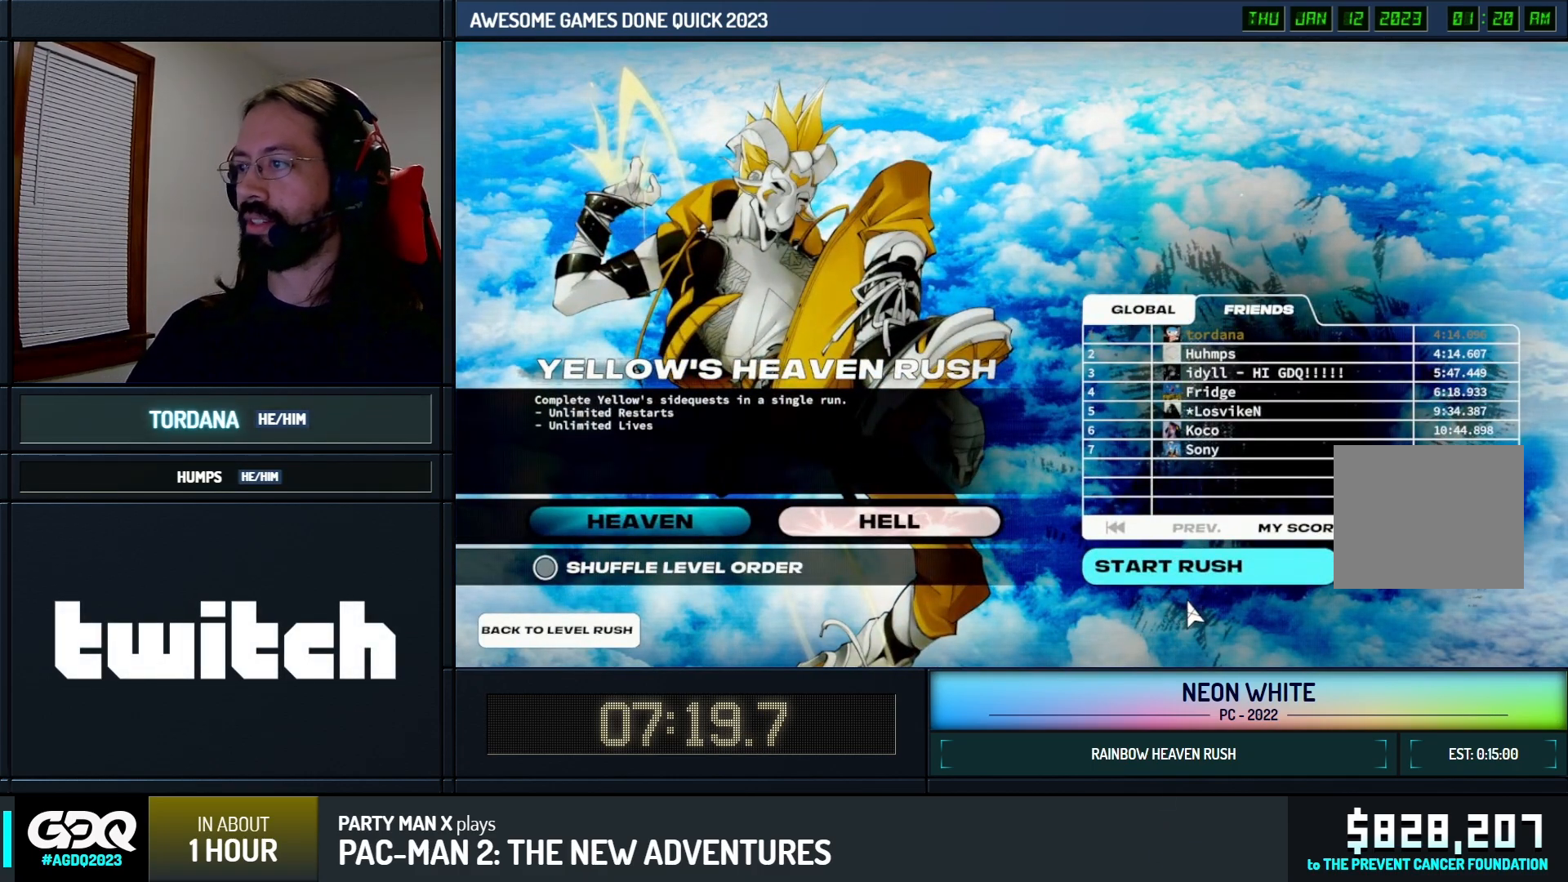
{"keys": ["up"], "events": []}
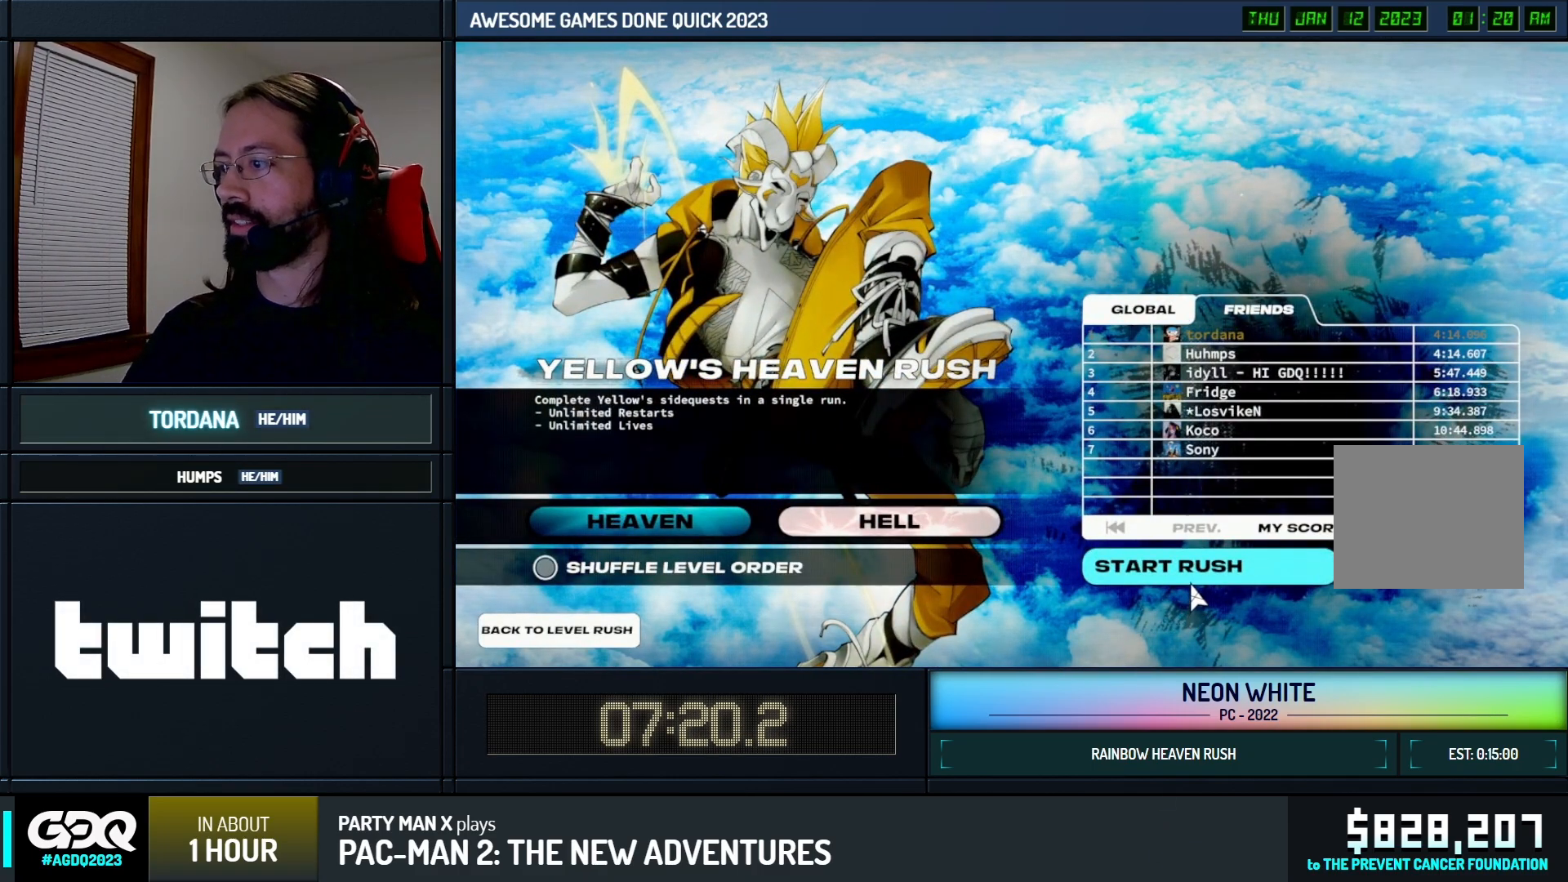
{"keys": ["up"], "events": []}
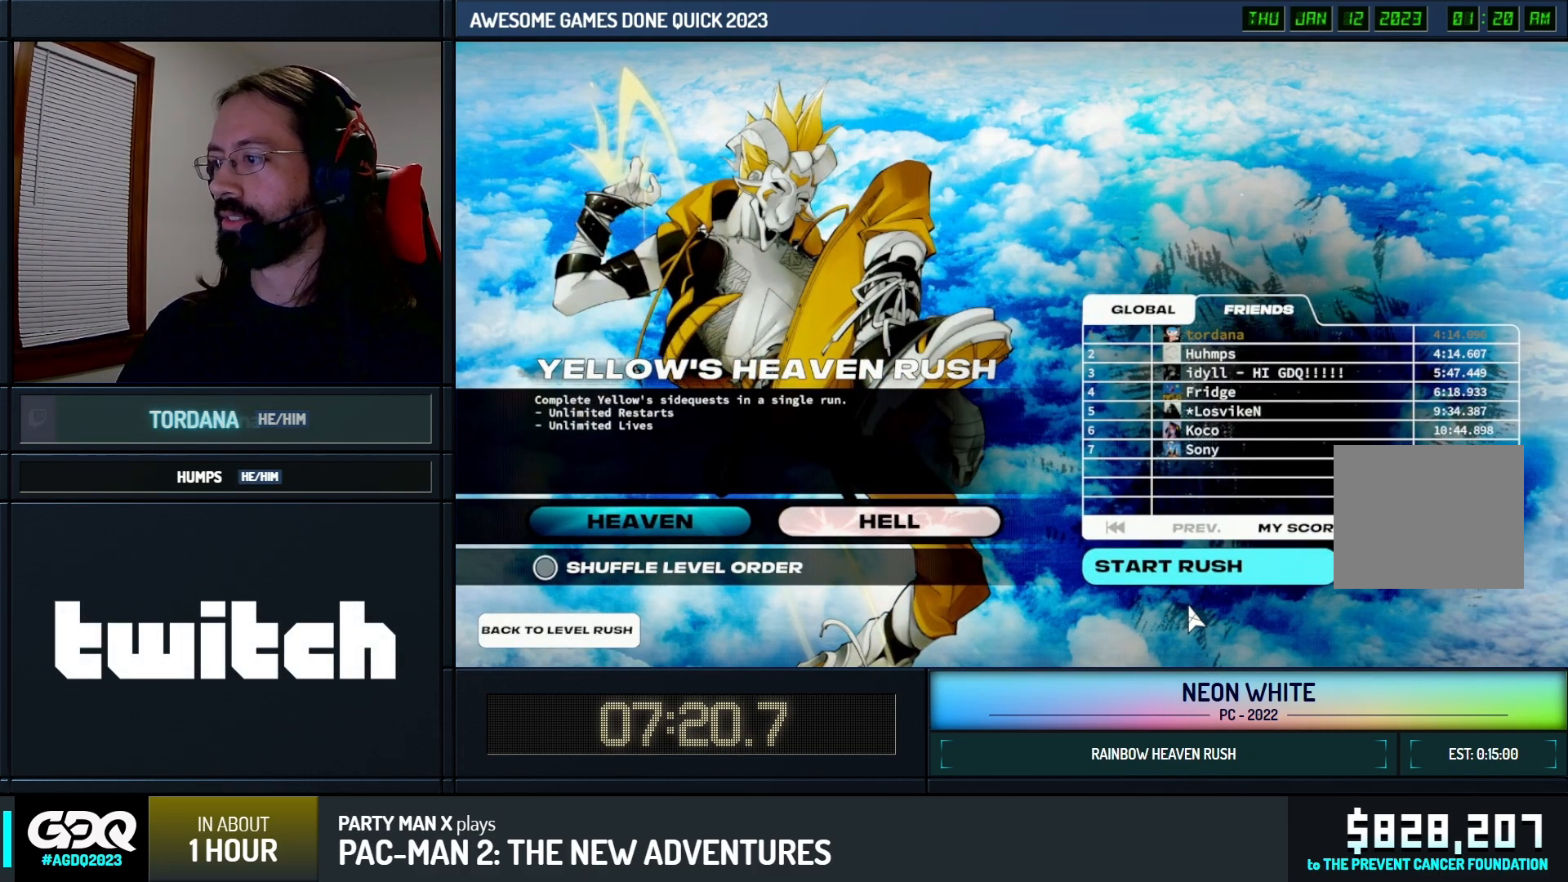
{"keys": ["up"], "events": []}
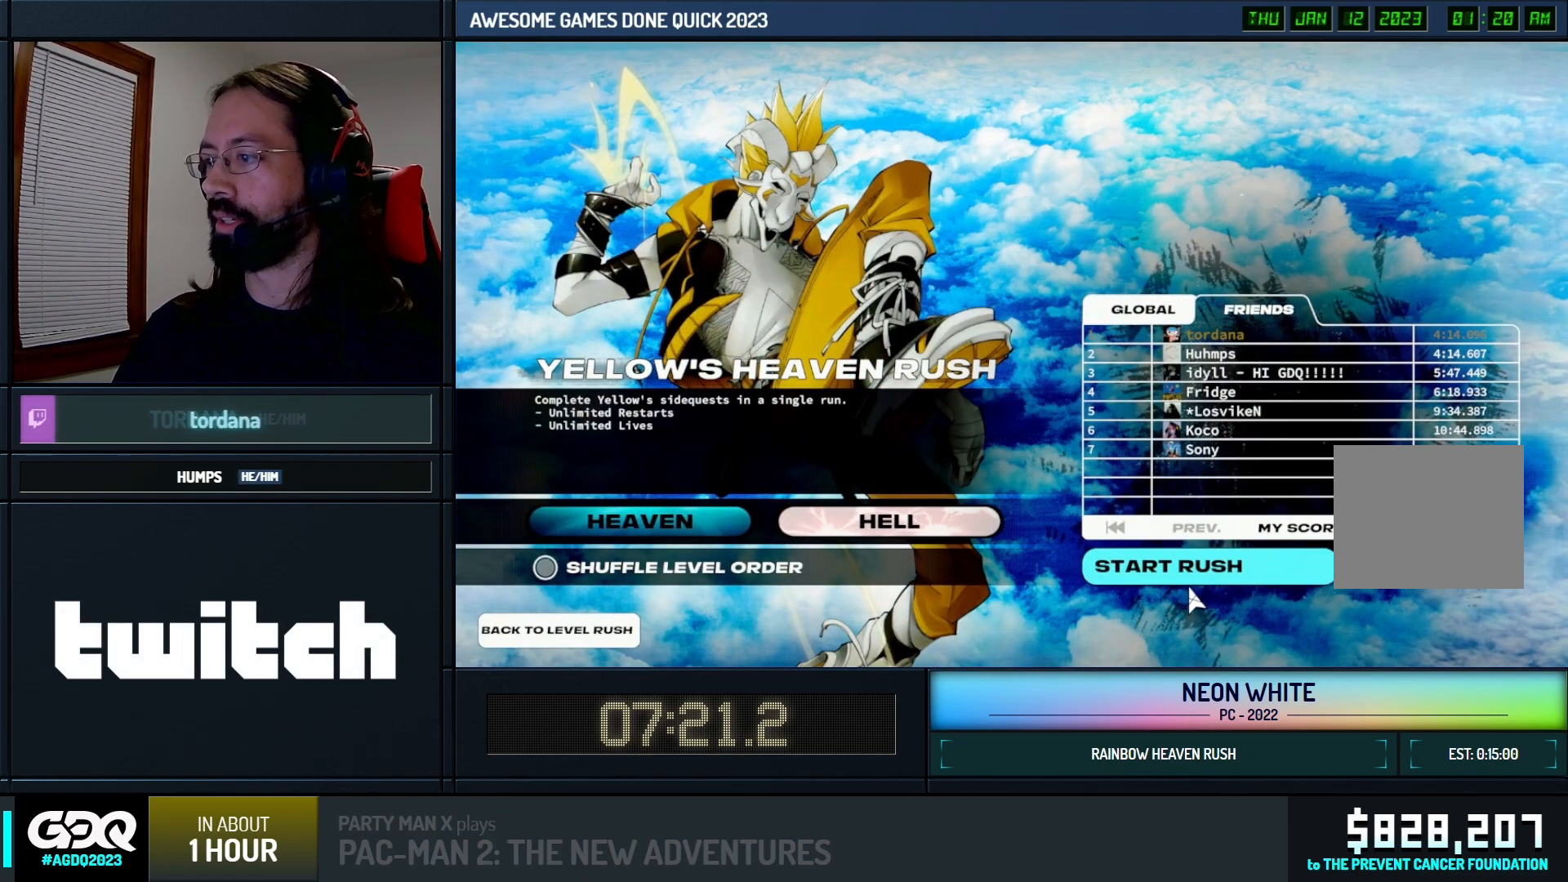
{"keys": ["up"], "events": []}
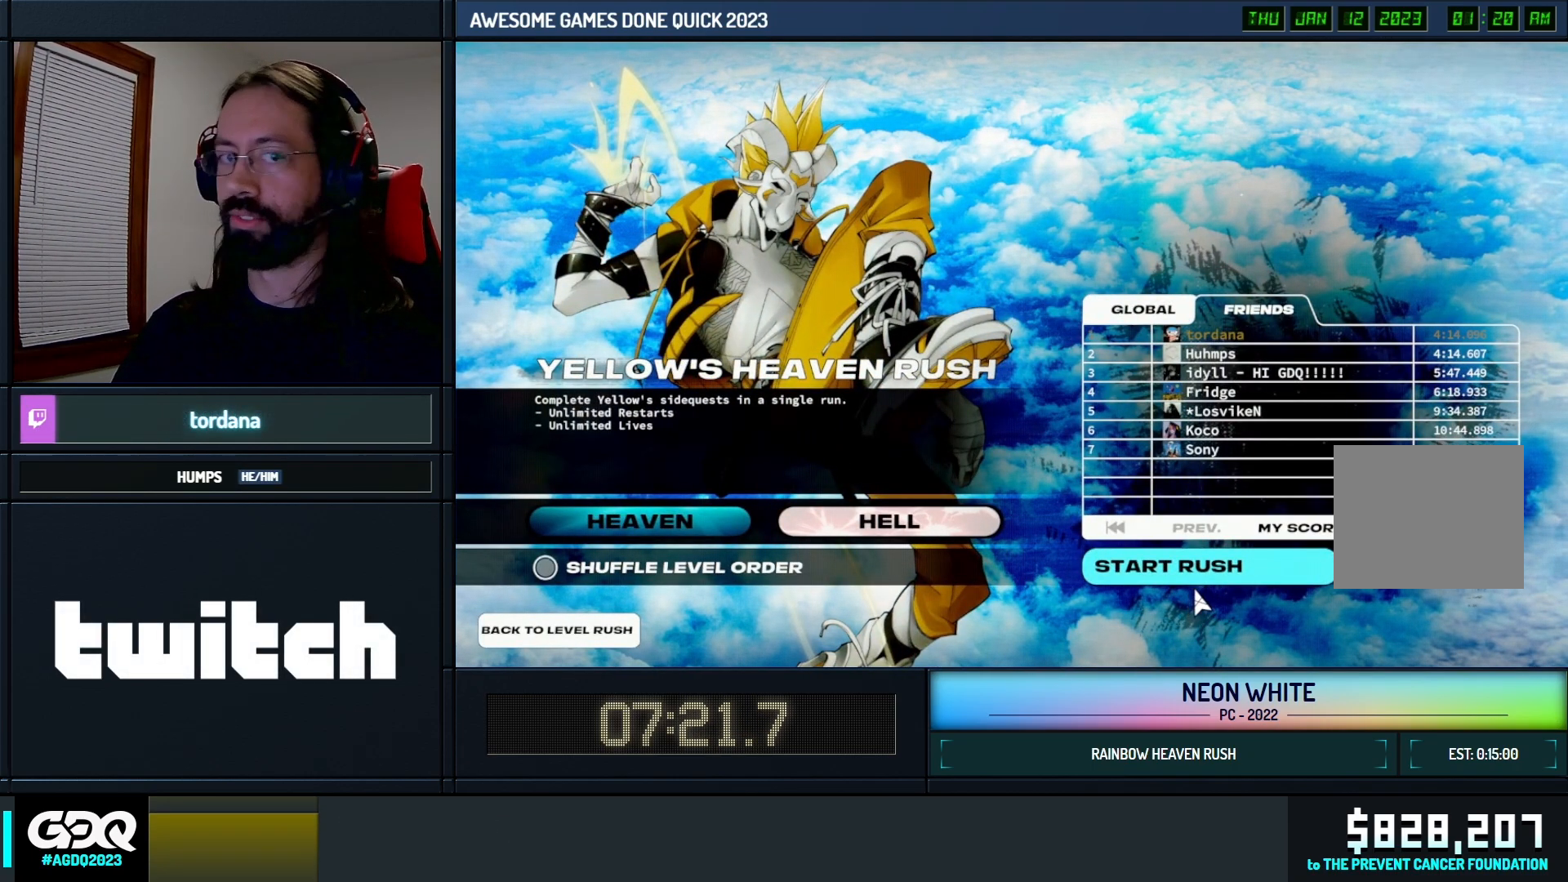
{"keys": ["up"], "events": []}
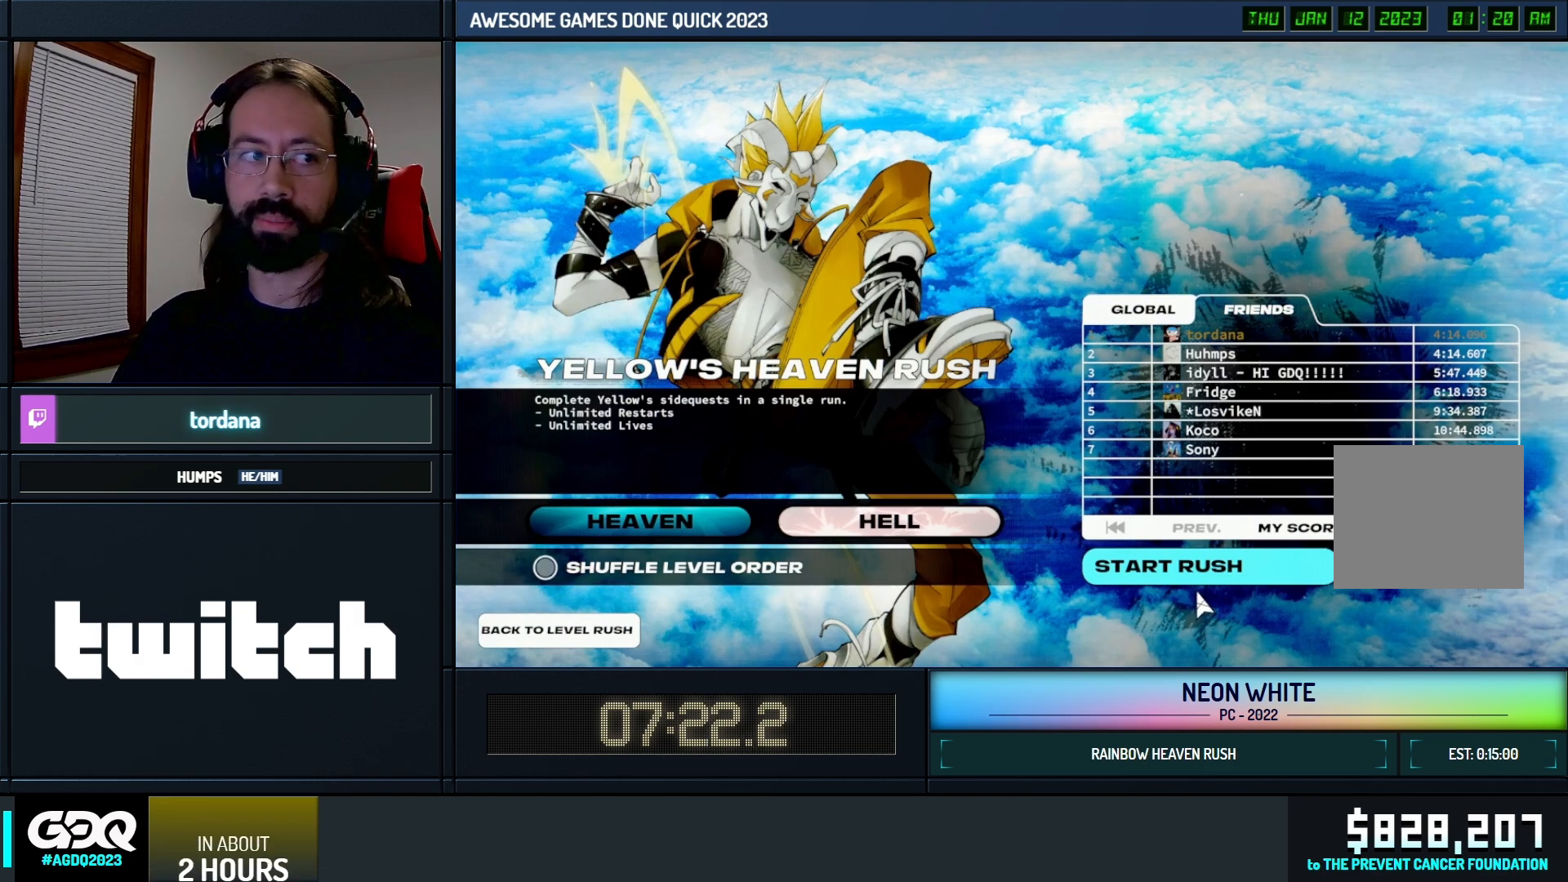
{"keys": ["up"], "events": []}
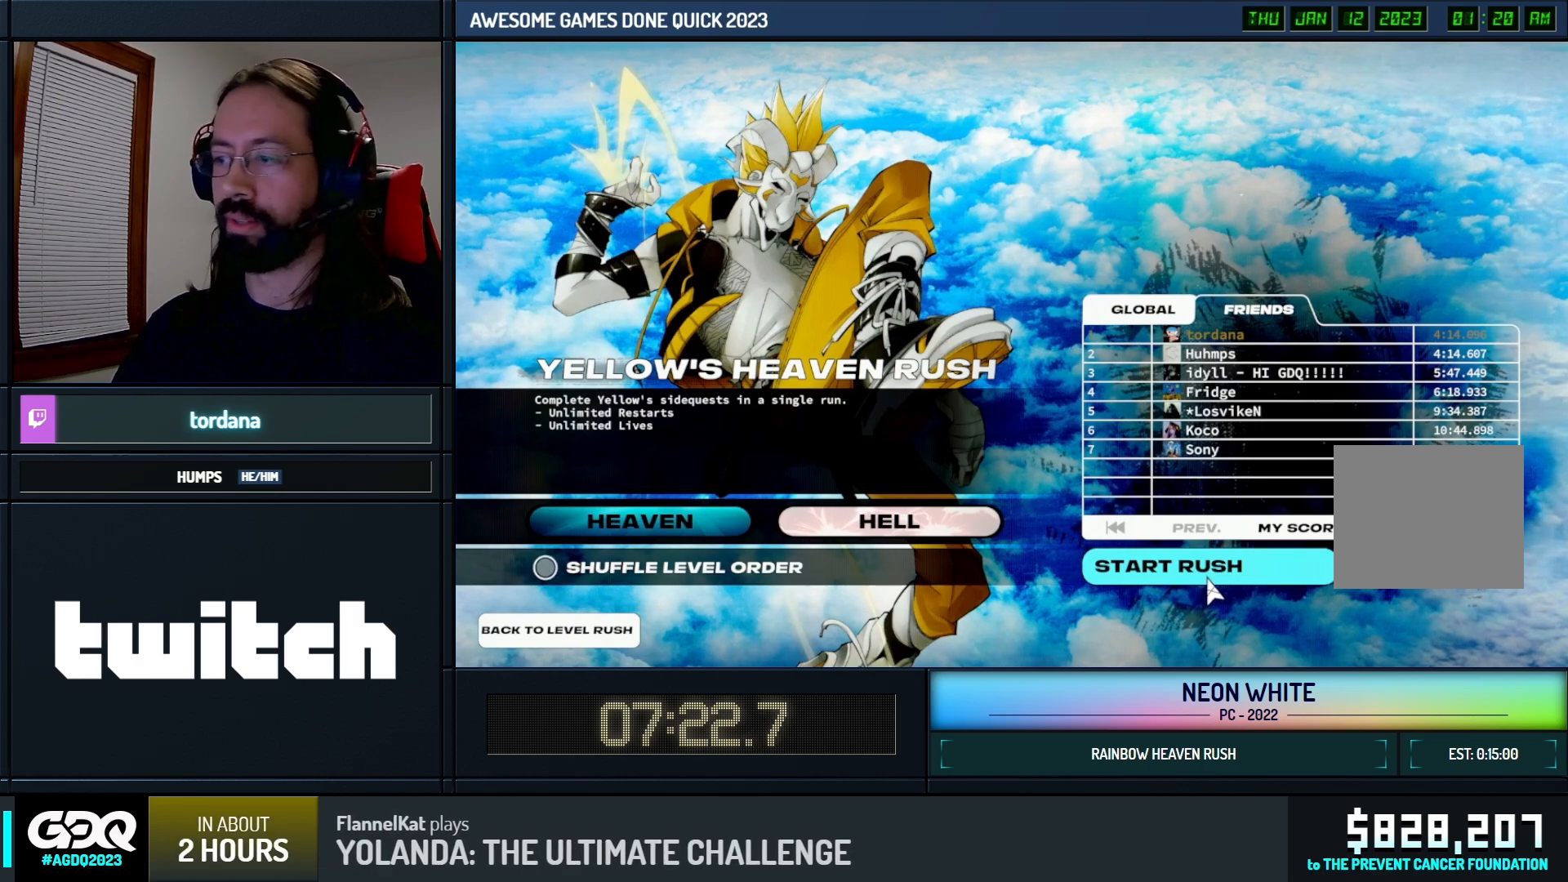
{"keys": ["up"], "events": []}
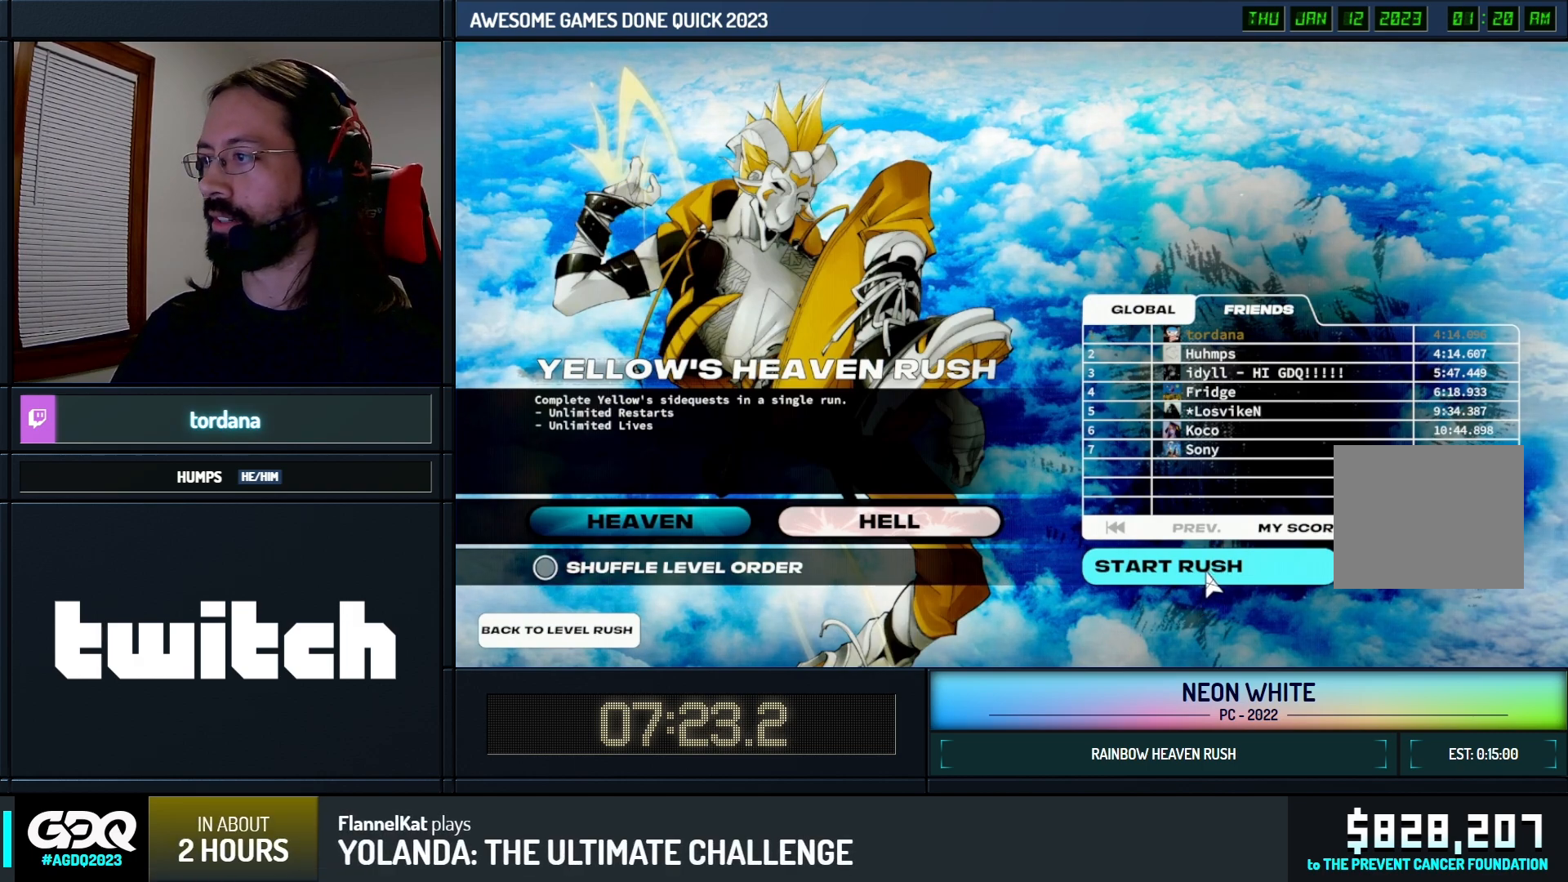
{"keys": ["up"], "events": []}
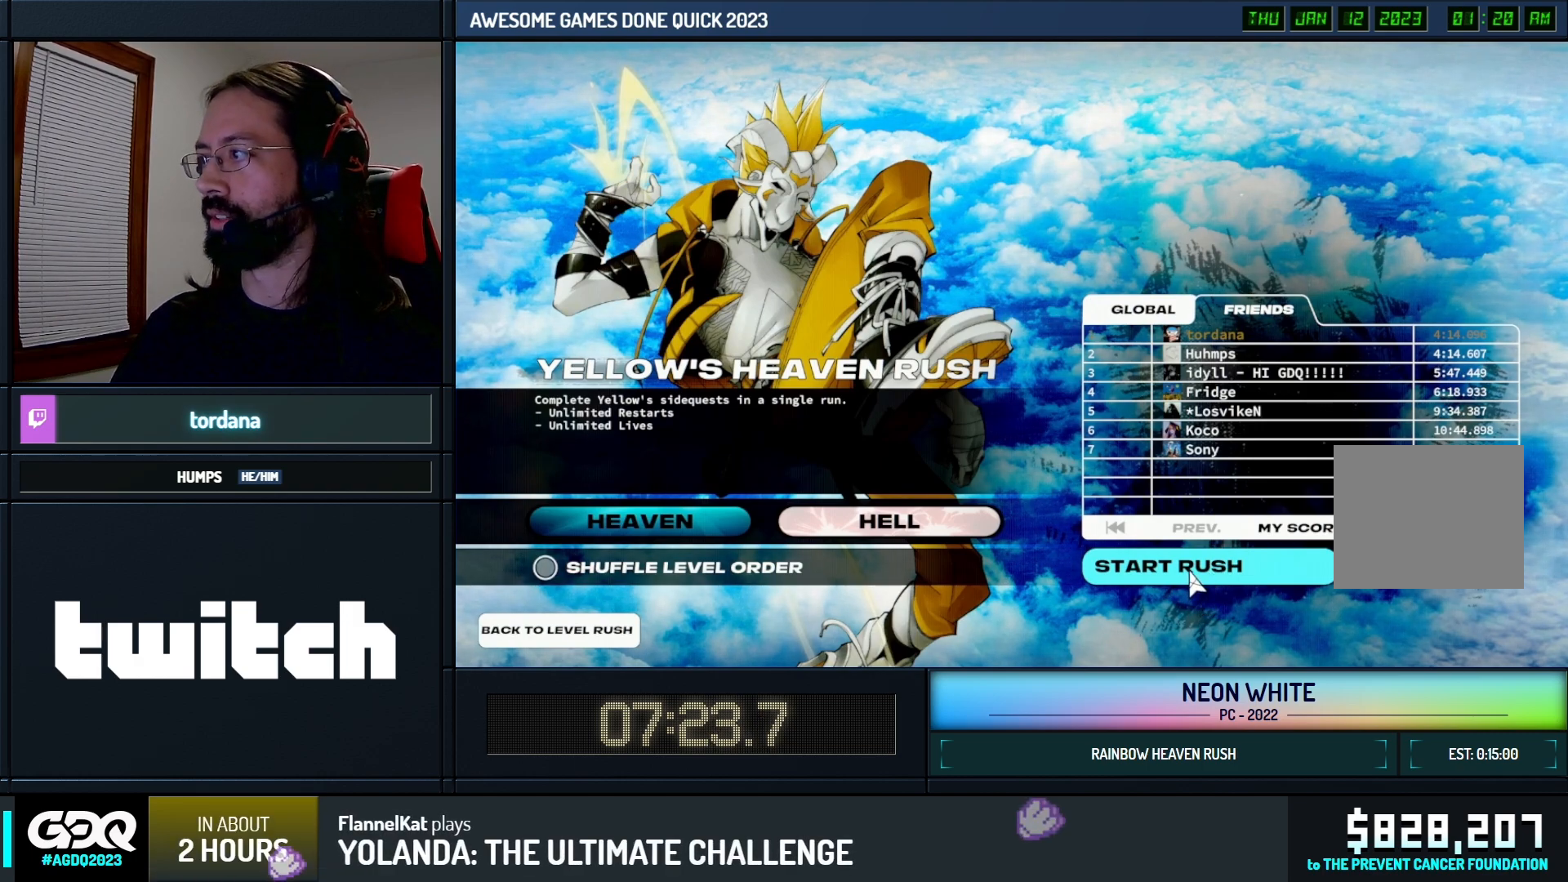
{"keys": ["up"], "events": []}
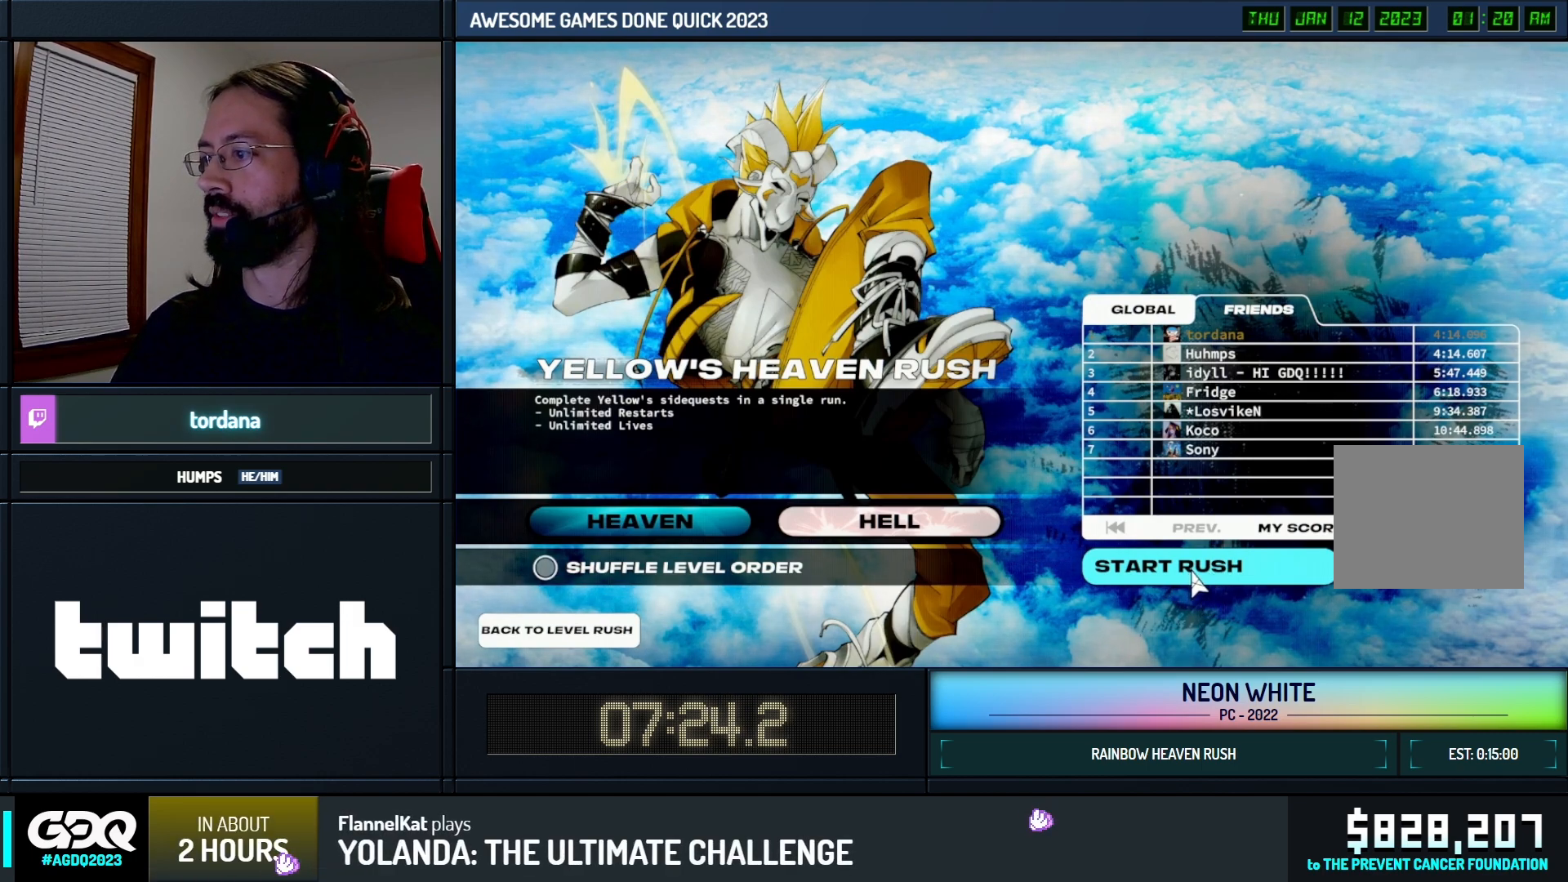
{"keys": ["up"], "events": []}
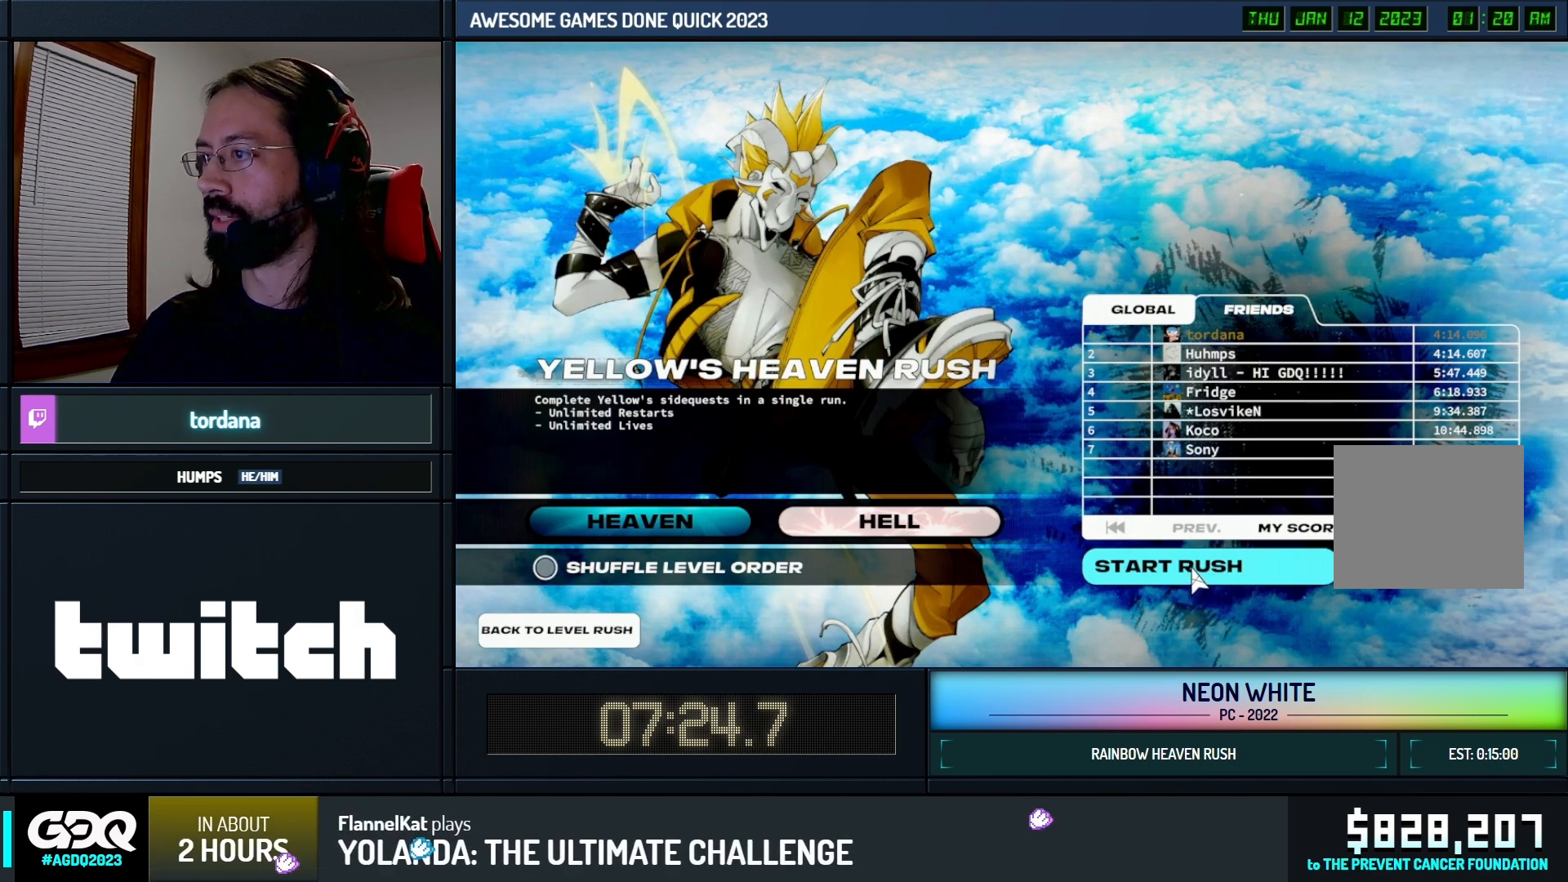
{"keys": ["up"], "events": []}
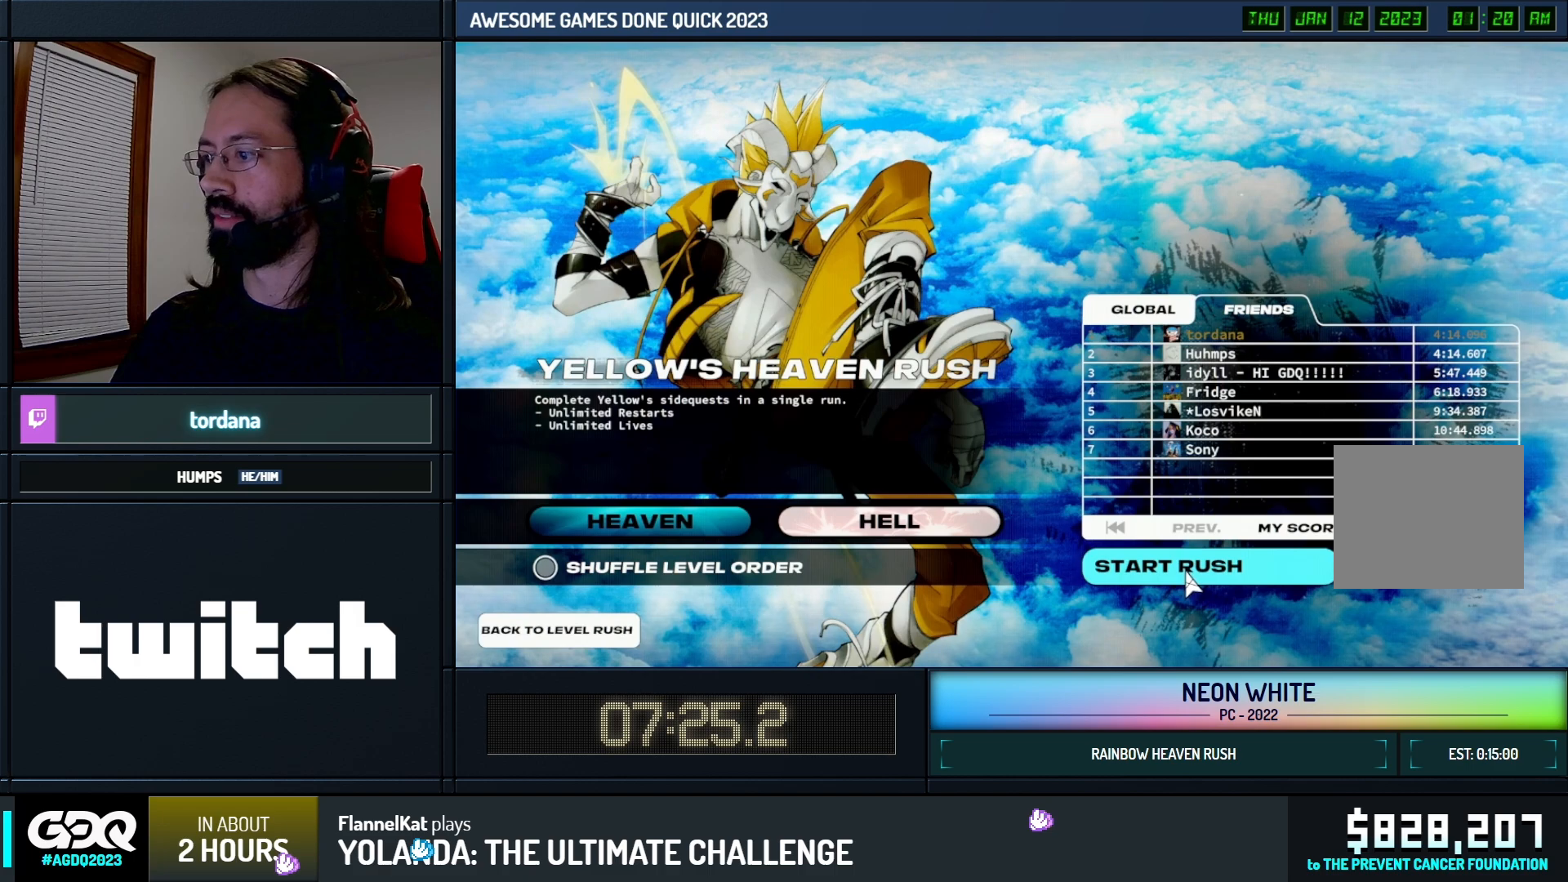
{"keys": ["up"], "events": []}
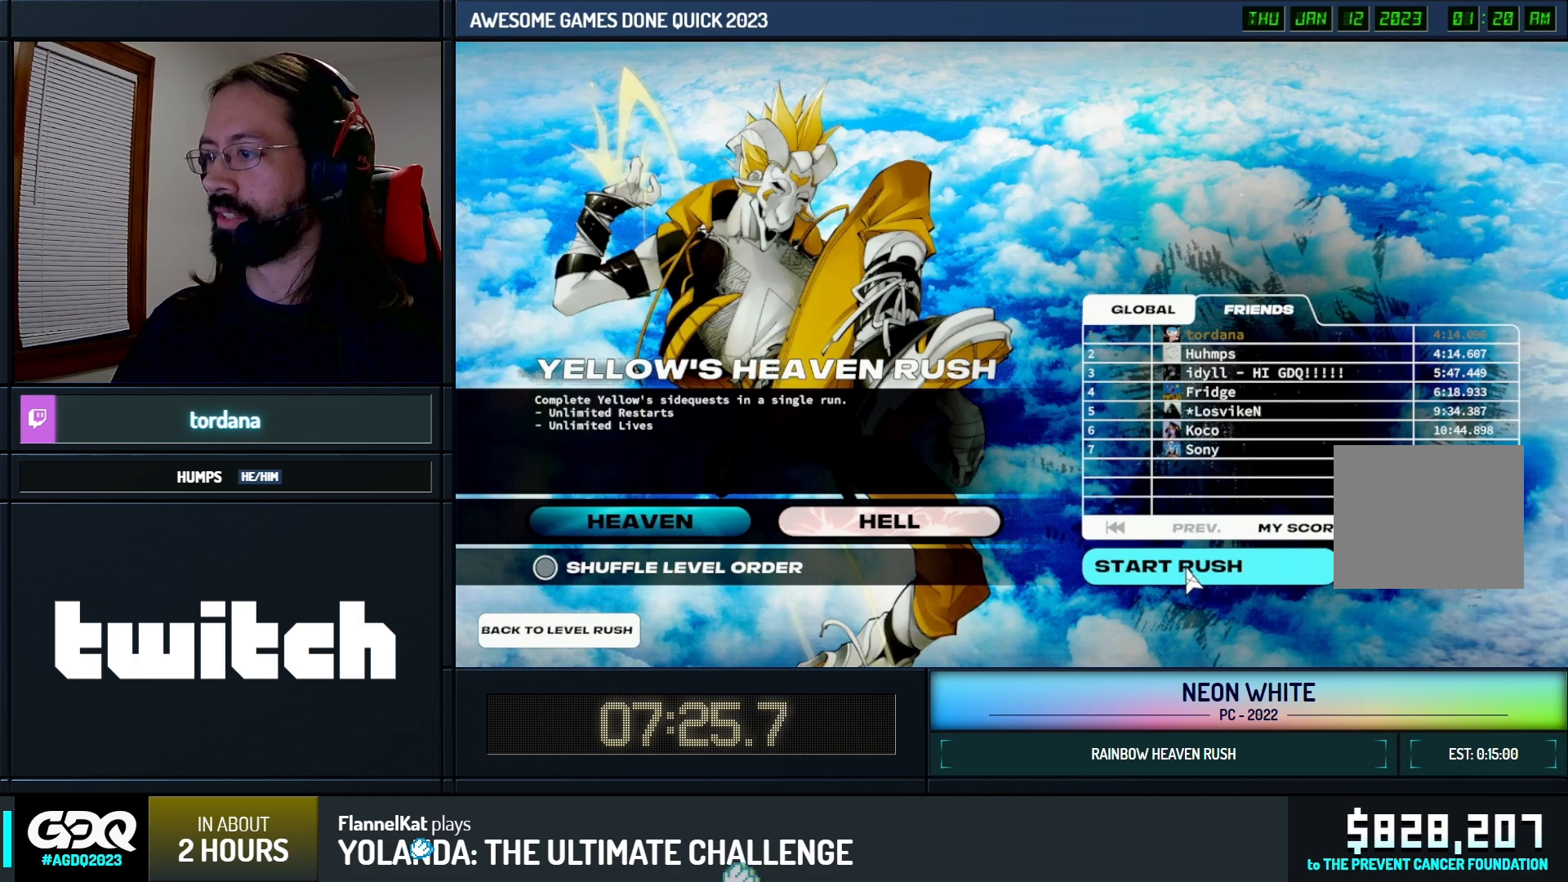
{"keys": ["up"], "events": []}
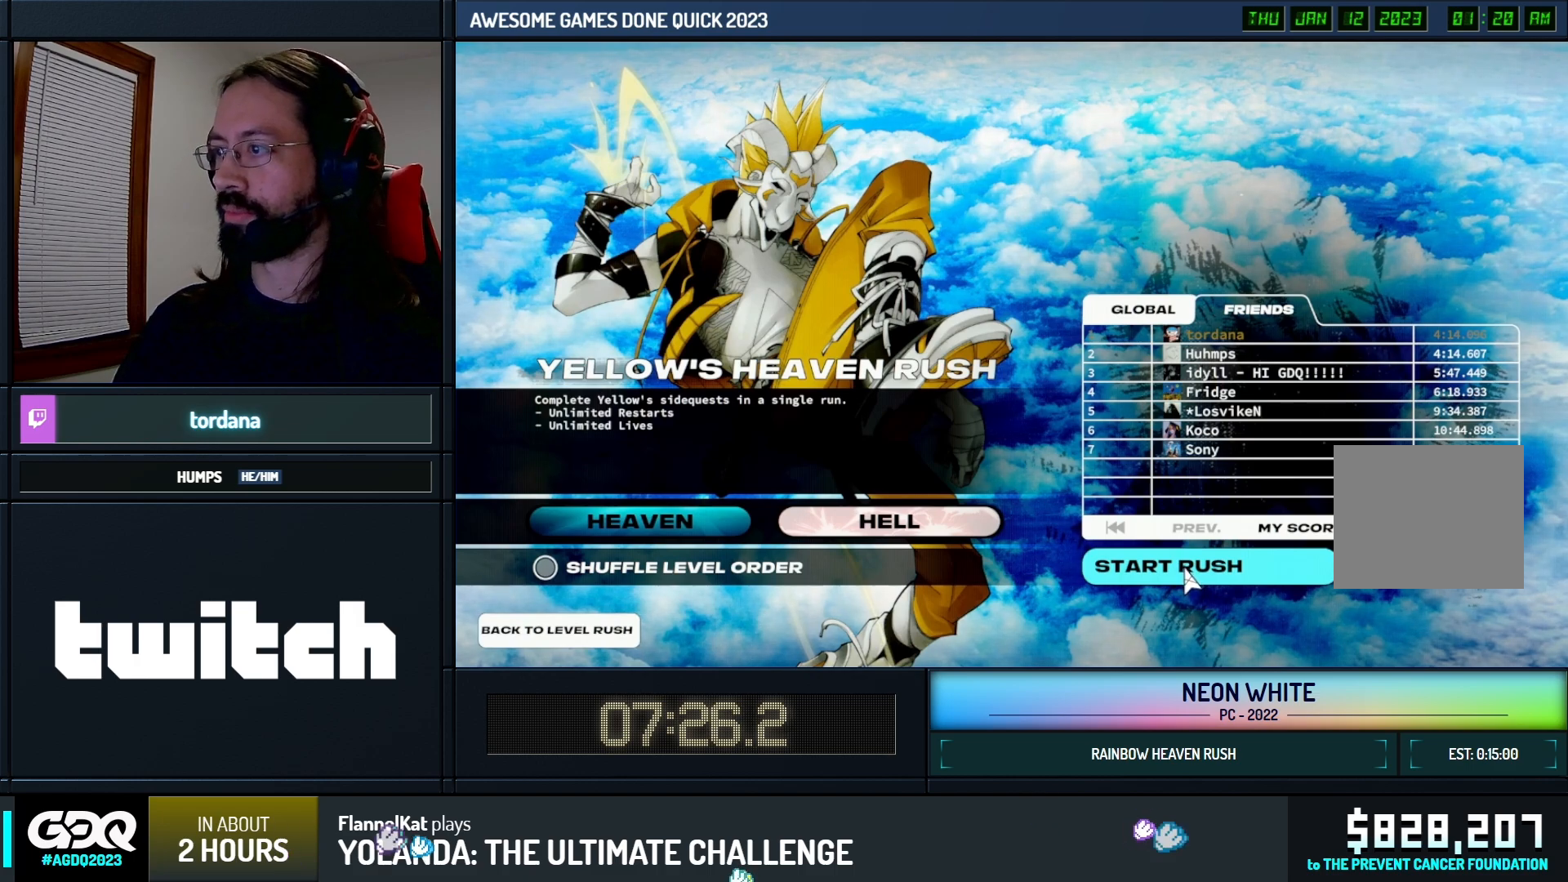
{"keys": ["up"], "events": []}
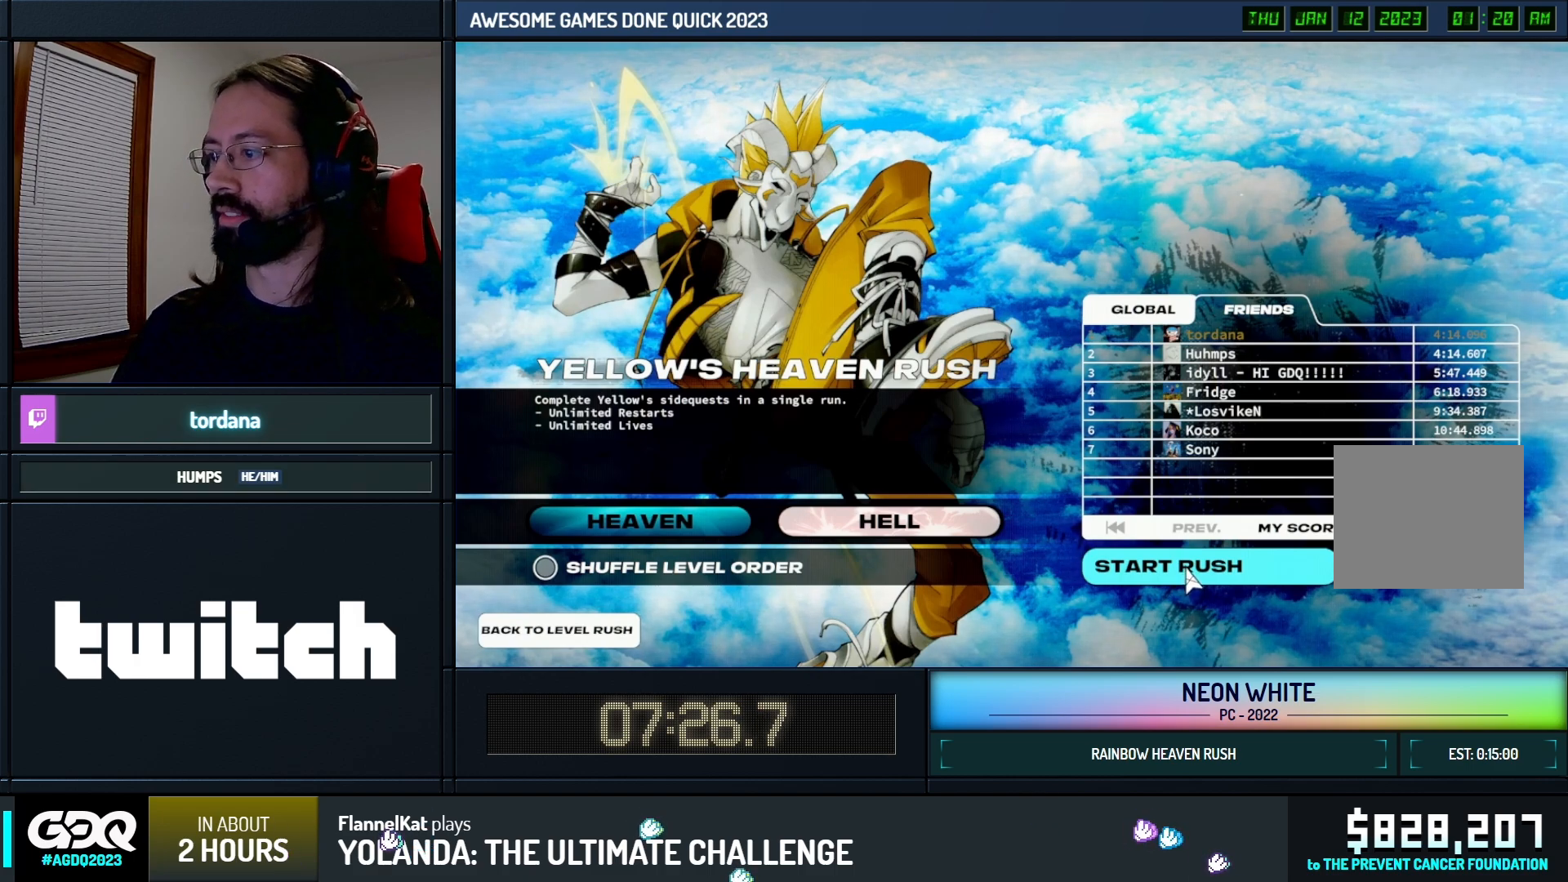
{"keys": ["look", "up"], "events": [[450, "look", "down"]]}